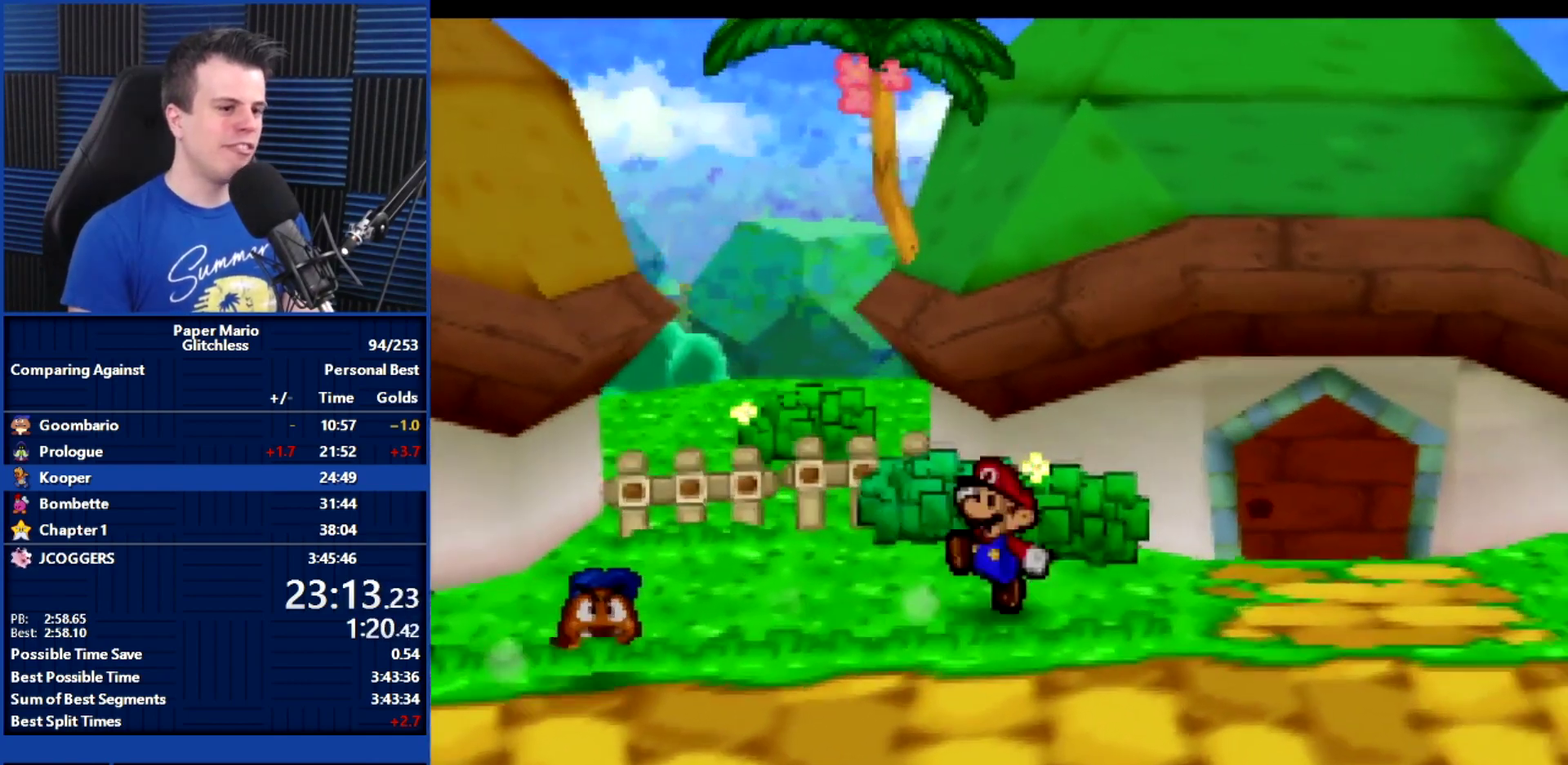
Gameplay with a controller (Nintendo layout); each line is a JSON object with the inputs held at the frame after it. "events" lists button and stick changes between this image and that frame as [ms after this image, input, new state], when the widget could be followed in between. Not read: L3 R3.
{"buttons": [], "left_stick": "up-right", "events": []}
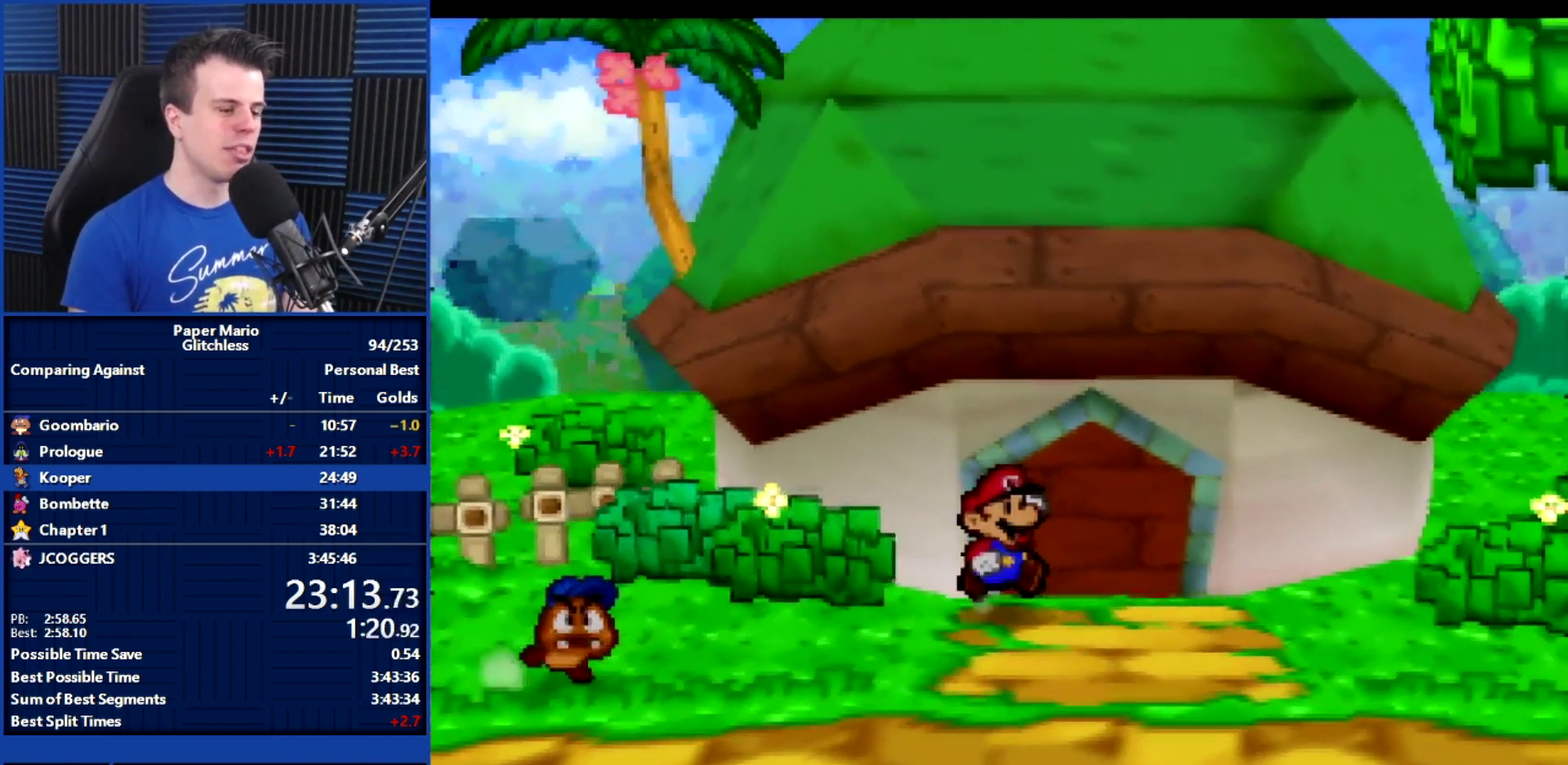
{"buttons": ["B"], "left_stick": "center", "events": [[100, "B", "down"], [100, "left_stick", "center"]]}
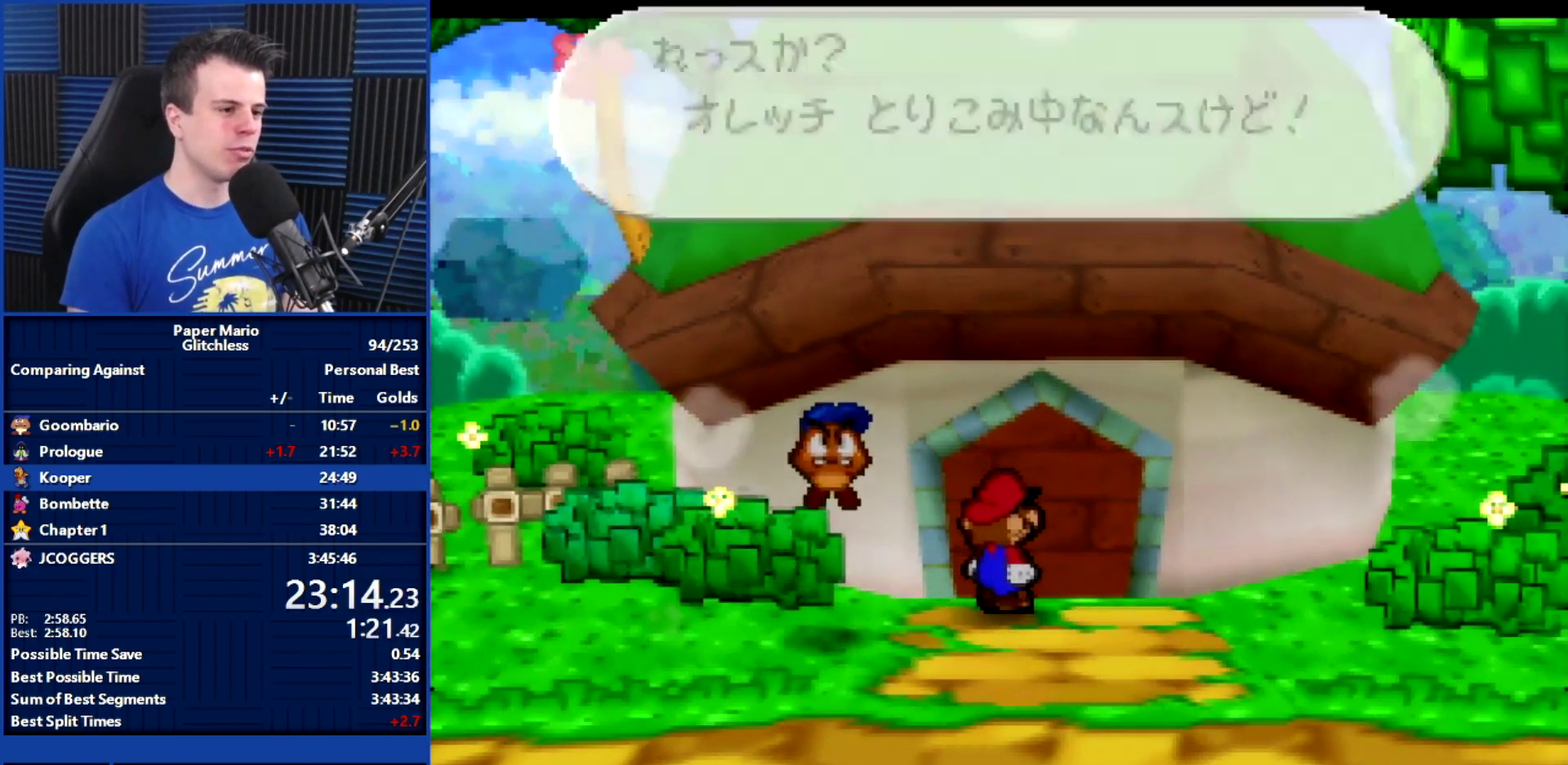
{"buttons": ["B"], "left_stick": "center", "events": []}
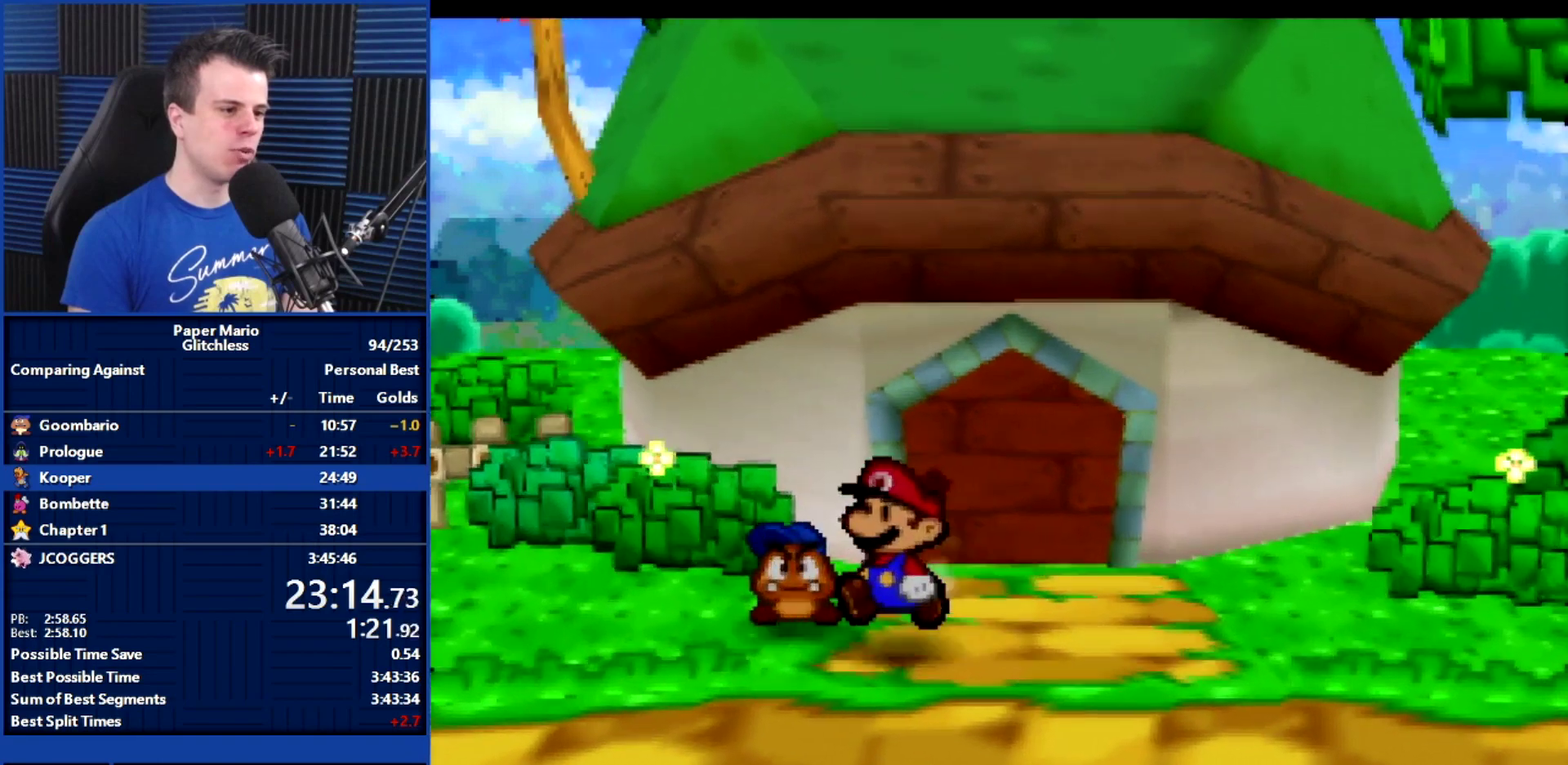
{"buttons": ["B"], "left_stick": "center", "events": []}
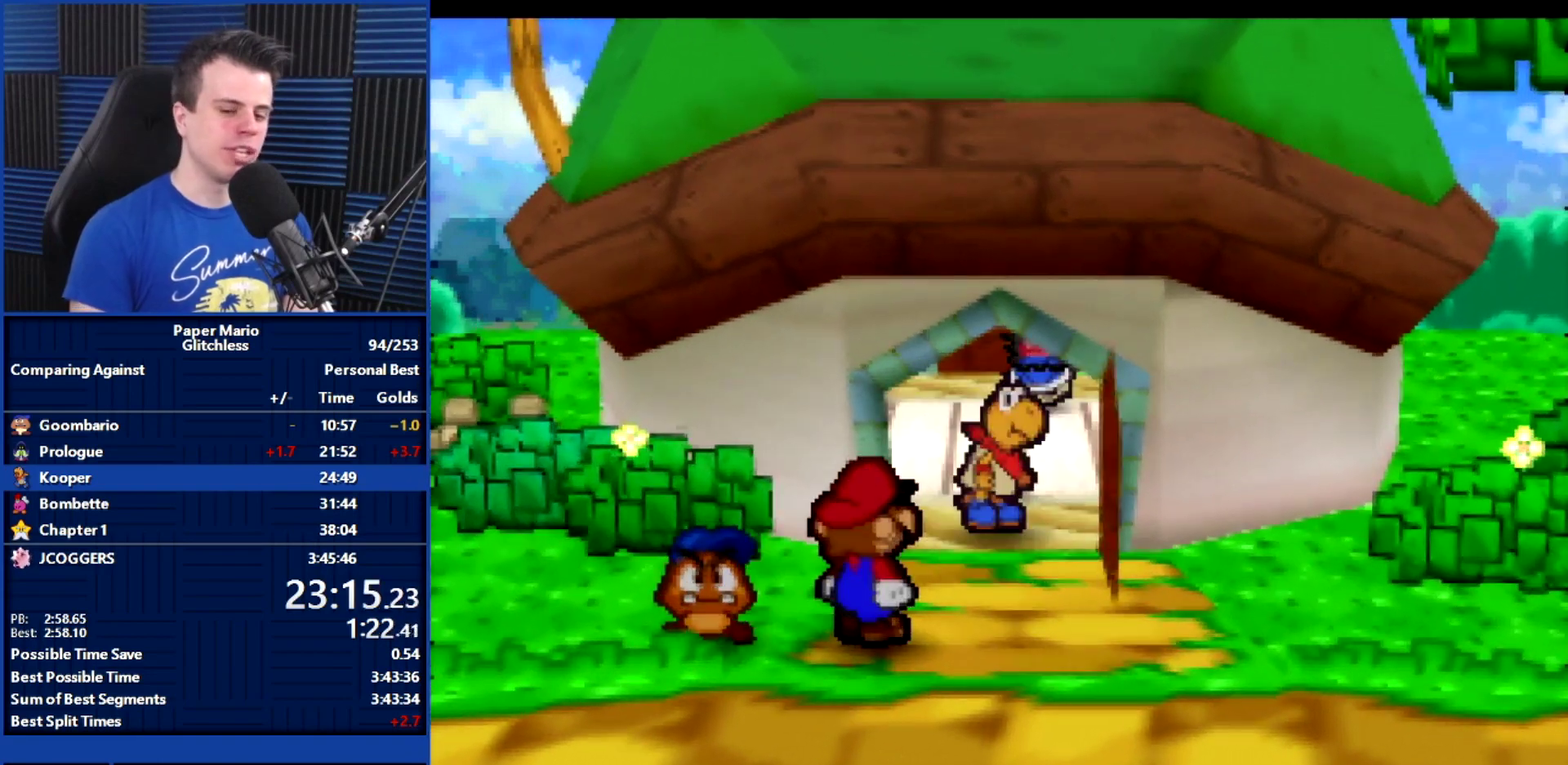
{"buttons": ["B"], "left_stick": "center", "events": []}
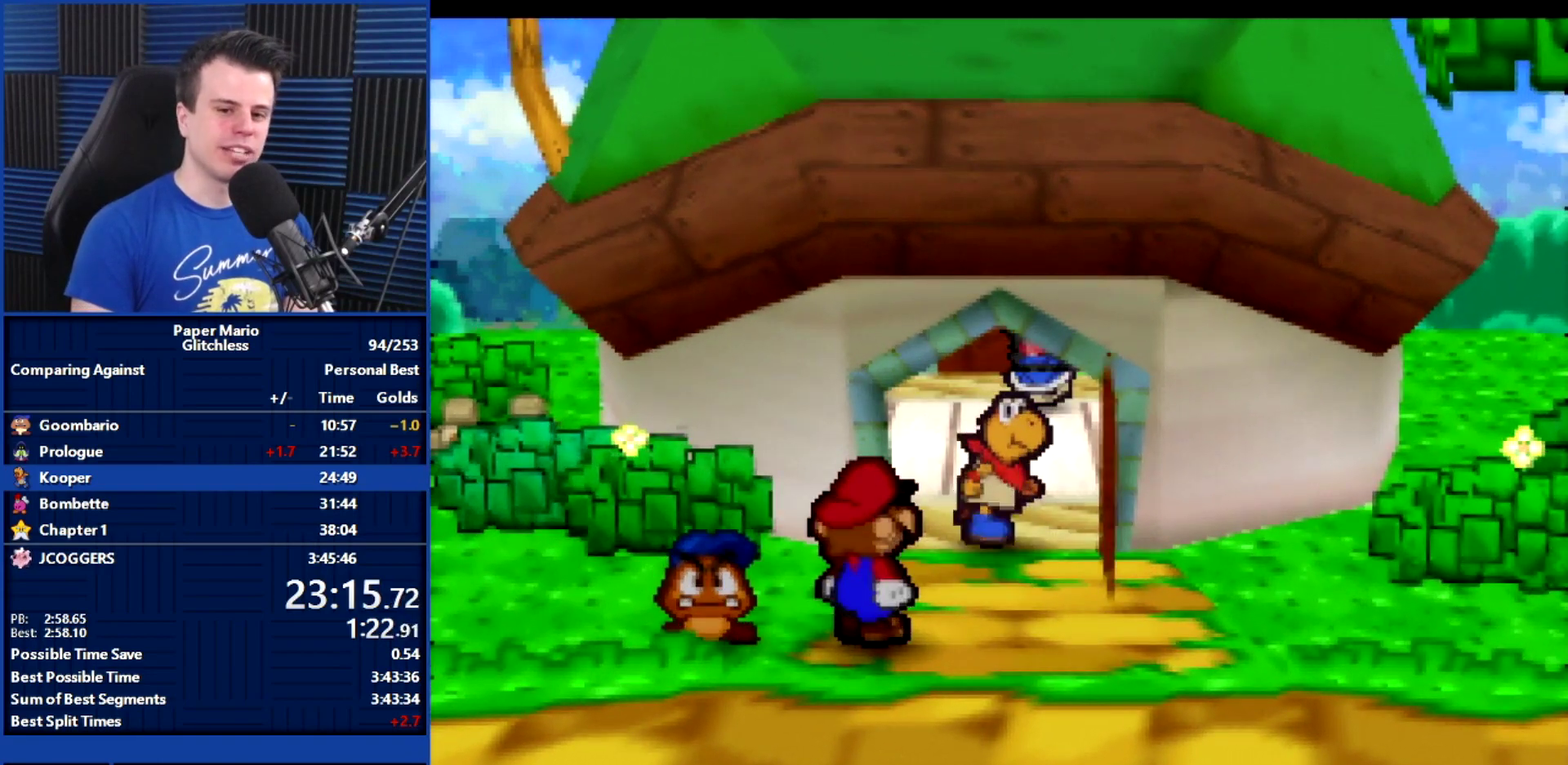
{"buttons": ["B"], "left_stick": "center", "events": []}
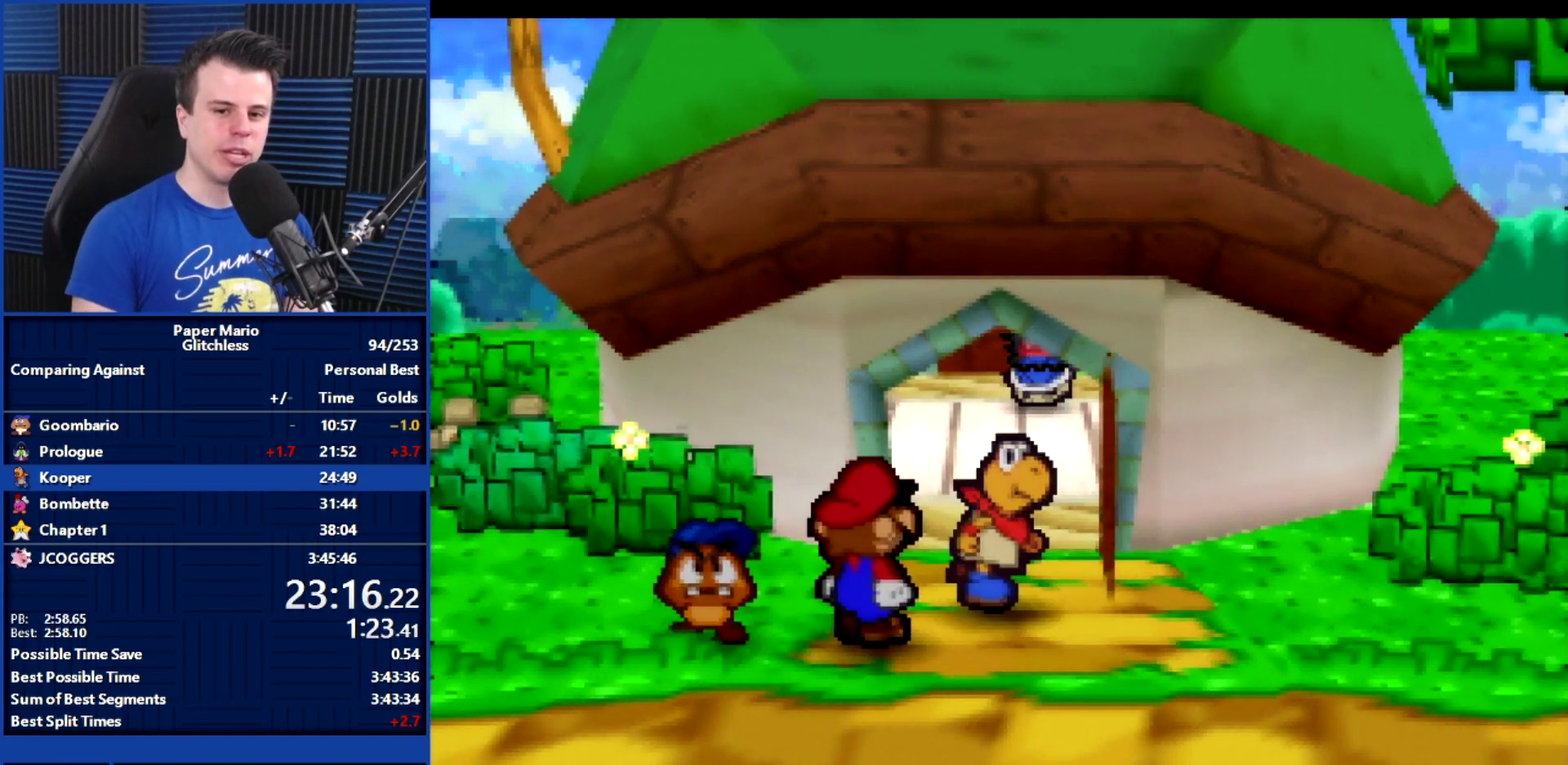
{"buttons": ["B"], "left_stick": "center", "events": []}
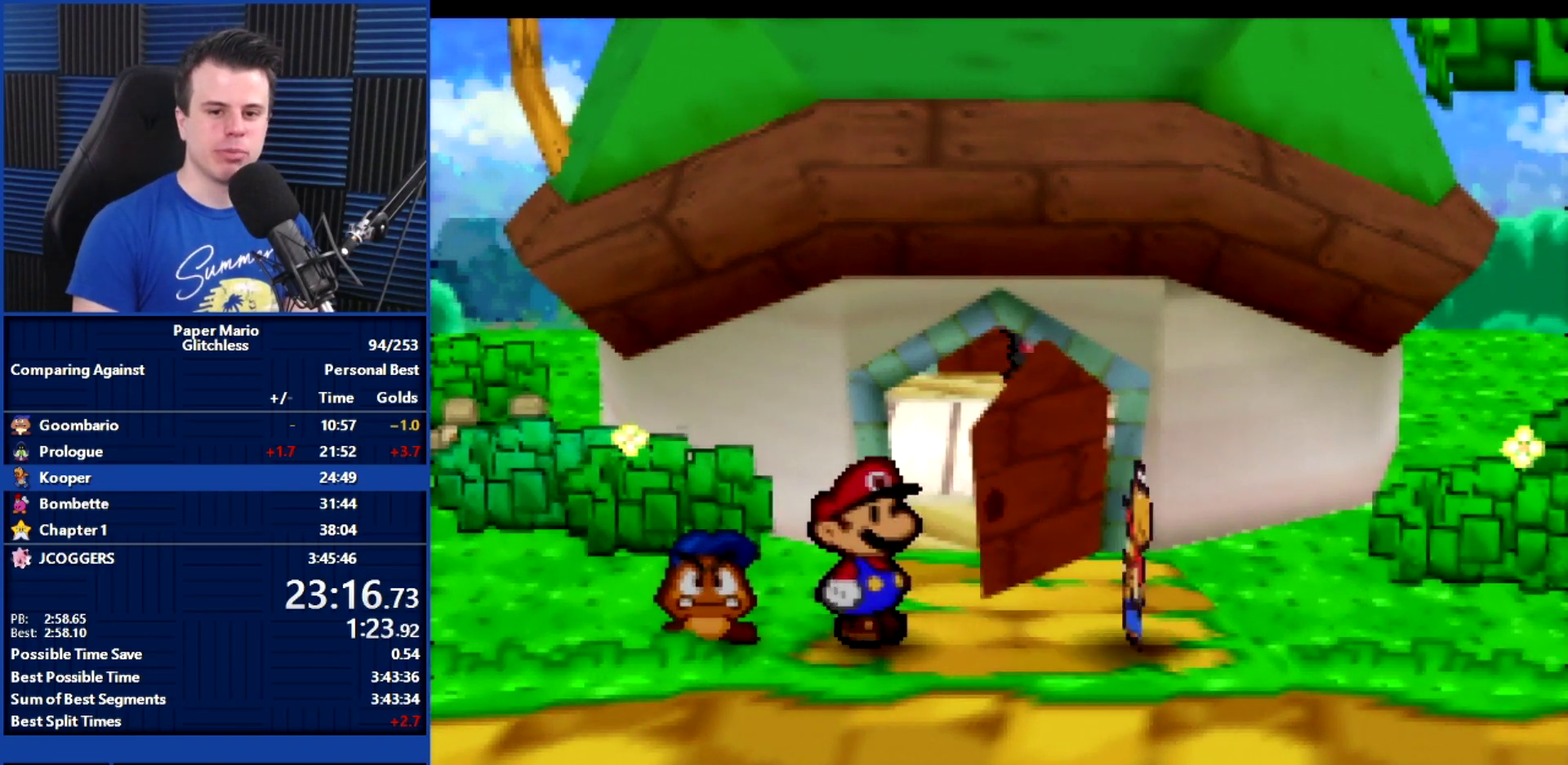
{"buttons": ["B"], "left_stick": "center", "events": []}
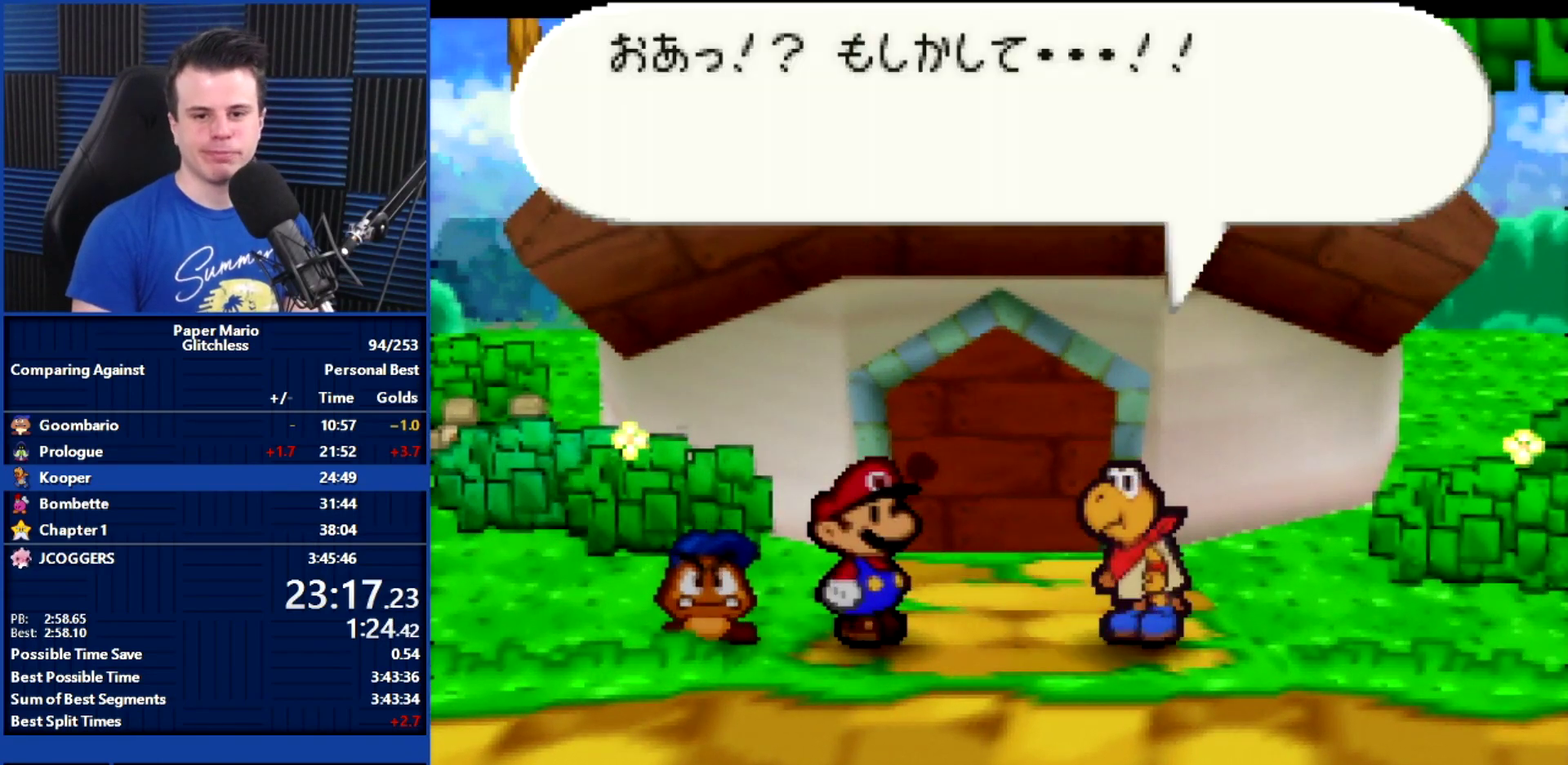
{"buttons": ["B"], "left_stick": "down-right", "events": [[133, "left_stick", "up-left"], [267, "left_stick", "left"], [467, "left_stick", "down-right"]]}
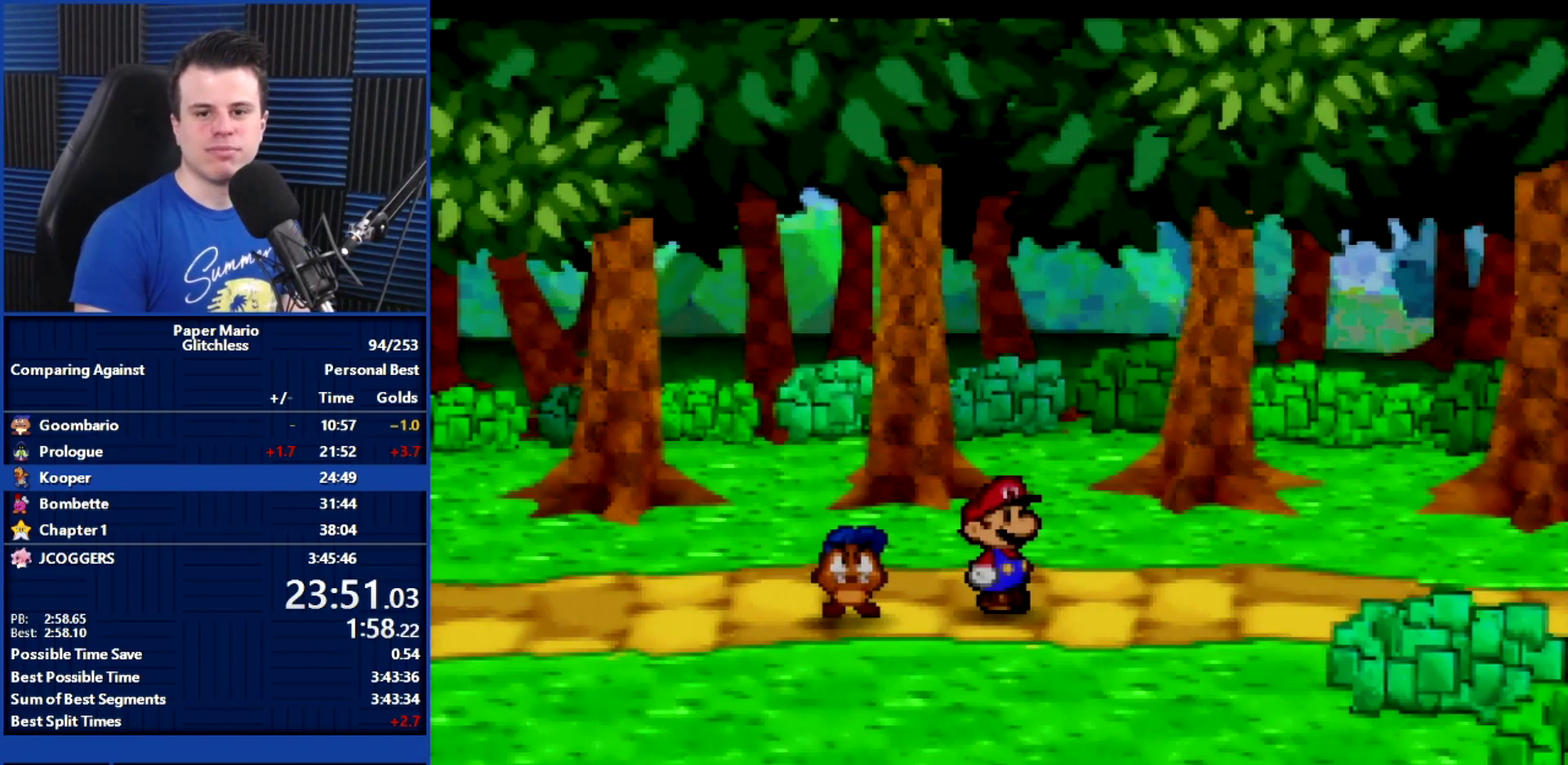
{"buttons": ["B"], "left_stick": "center", "events": [[33, "left_stick", "left"], [133, "left_stick", "down-right"], [233, "left_stick", "center"]]}
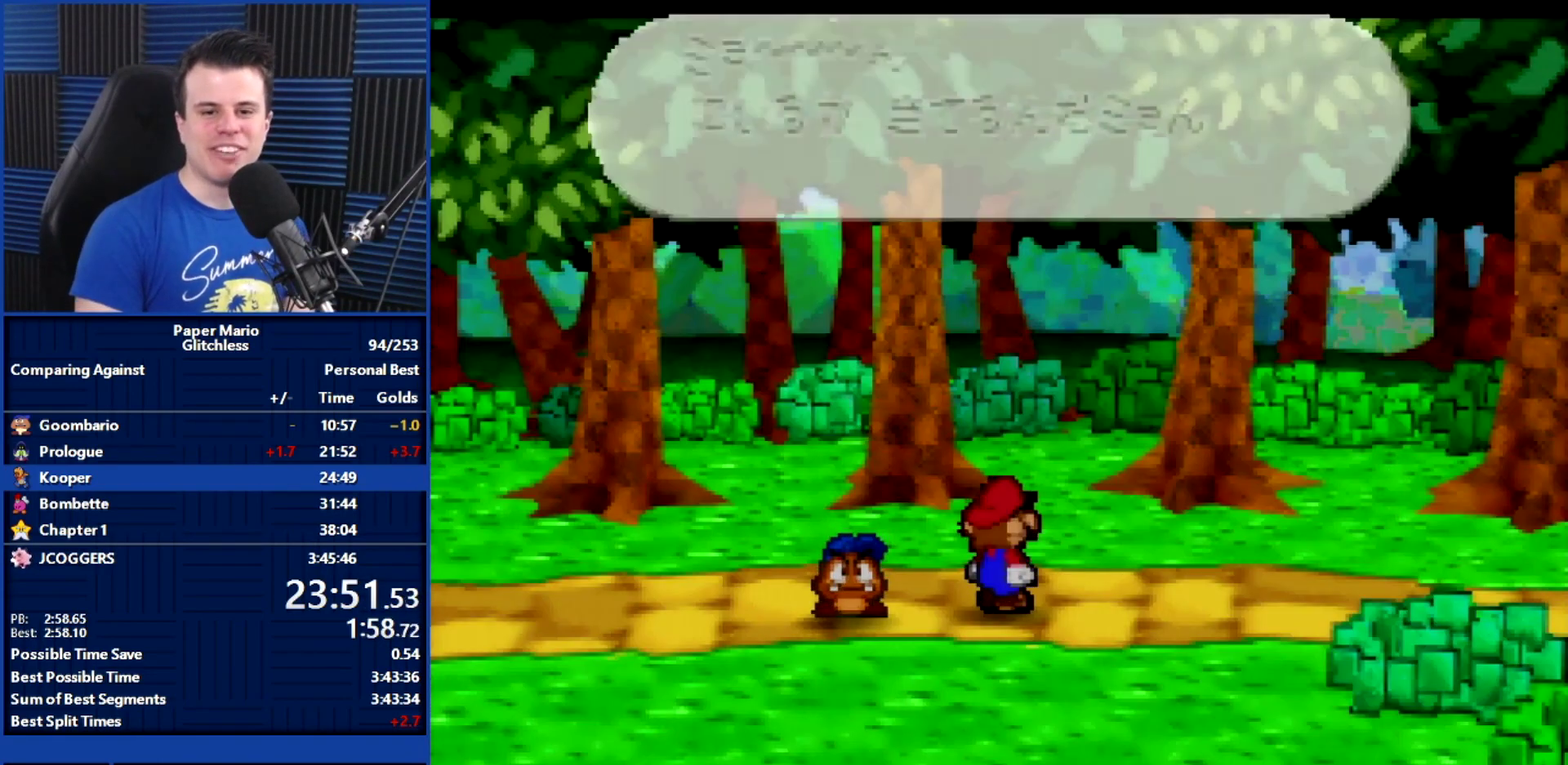
{"buttons": ["B"], "left_stick": "center", "events": []}
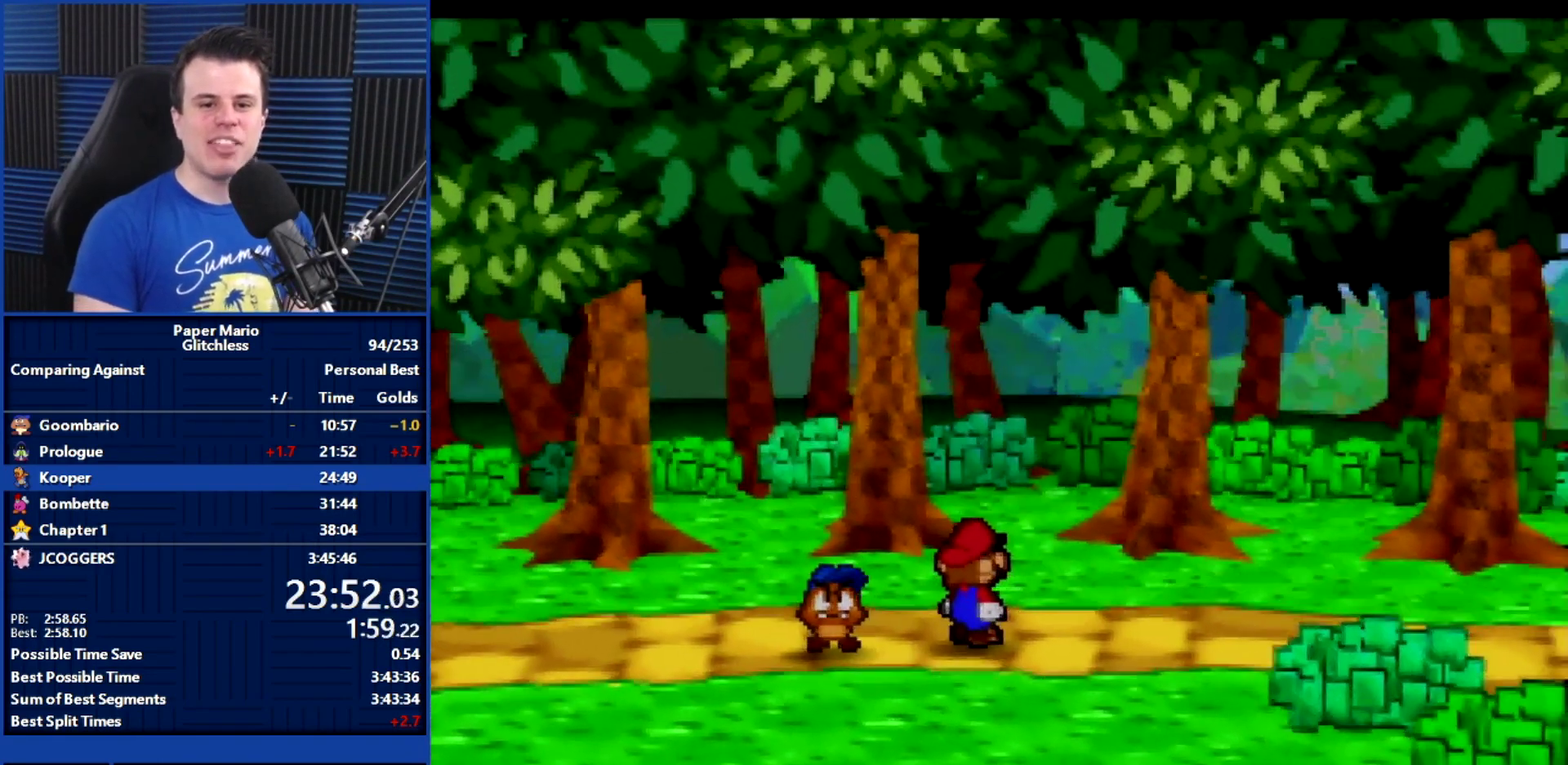
{"buttons": ["B"], "left_stick": "center", "events": []}
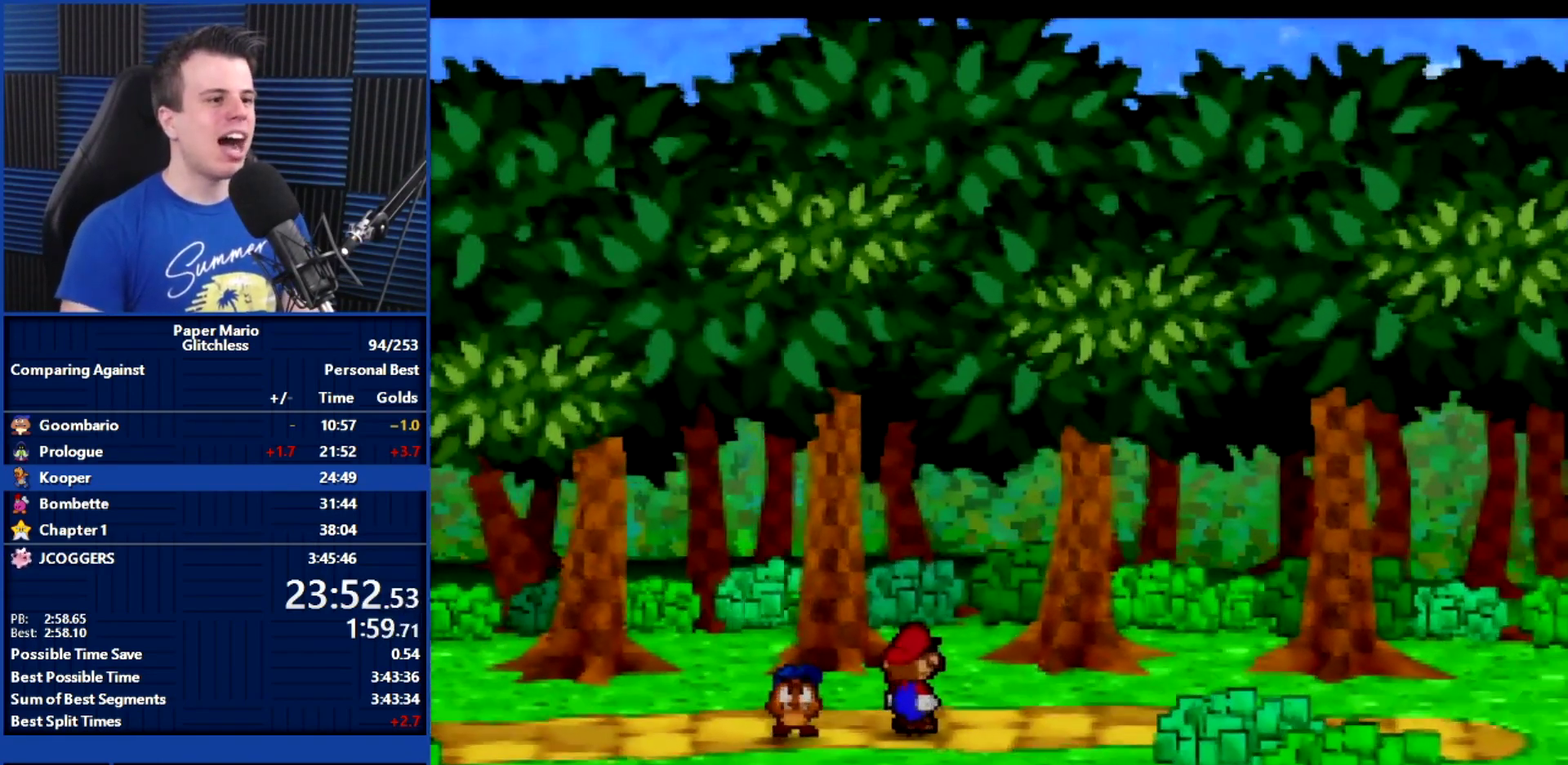
{"buttons": ["B"], "left_stick": "center", "events": []}
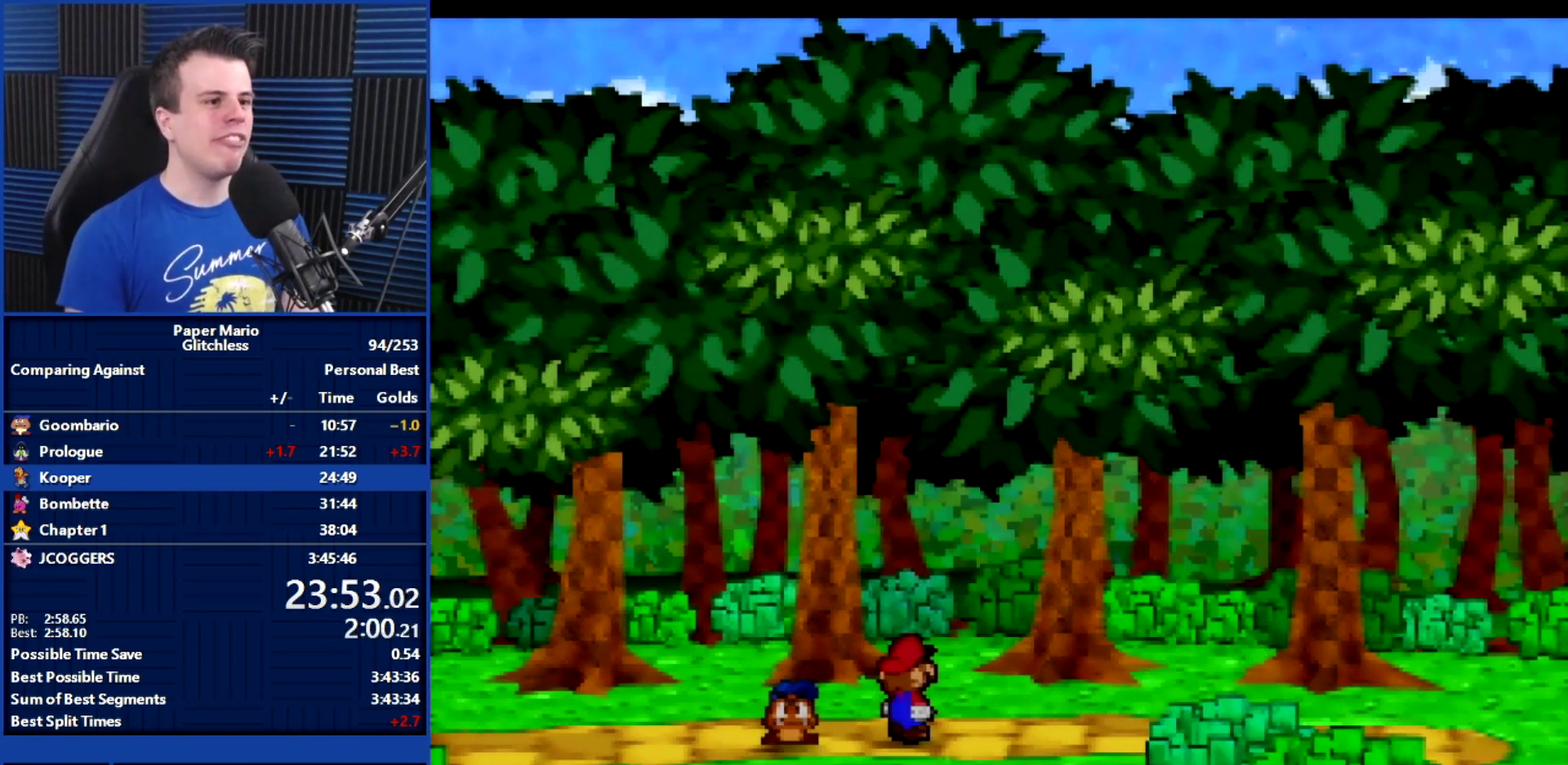
{"buttons": ["B"], "left_stick": "center", "events": []}
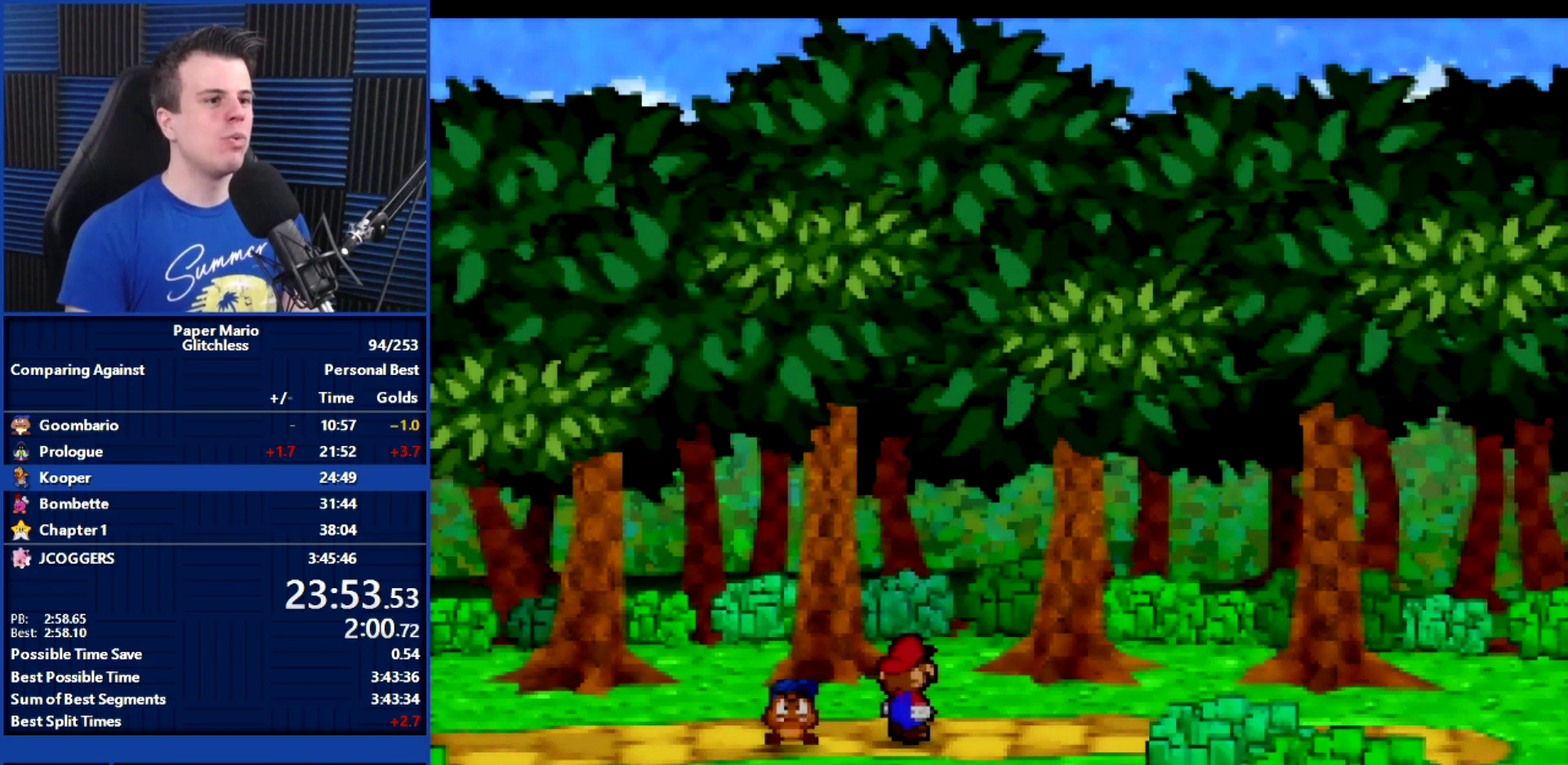
{"buttons": ["B"], "left_stick": "center", "events": []}
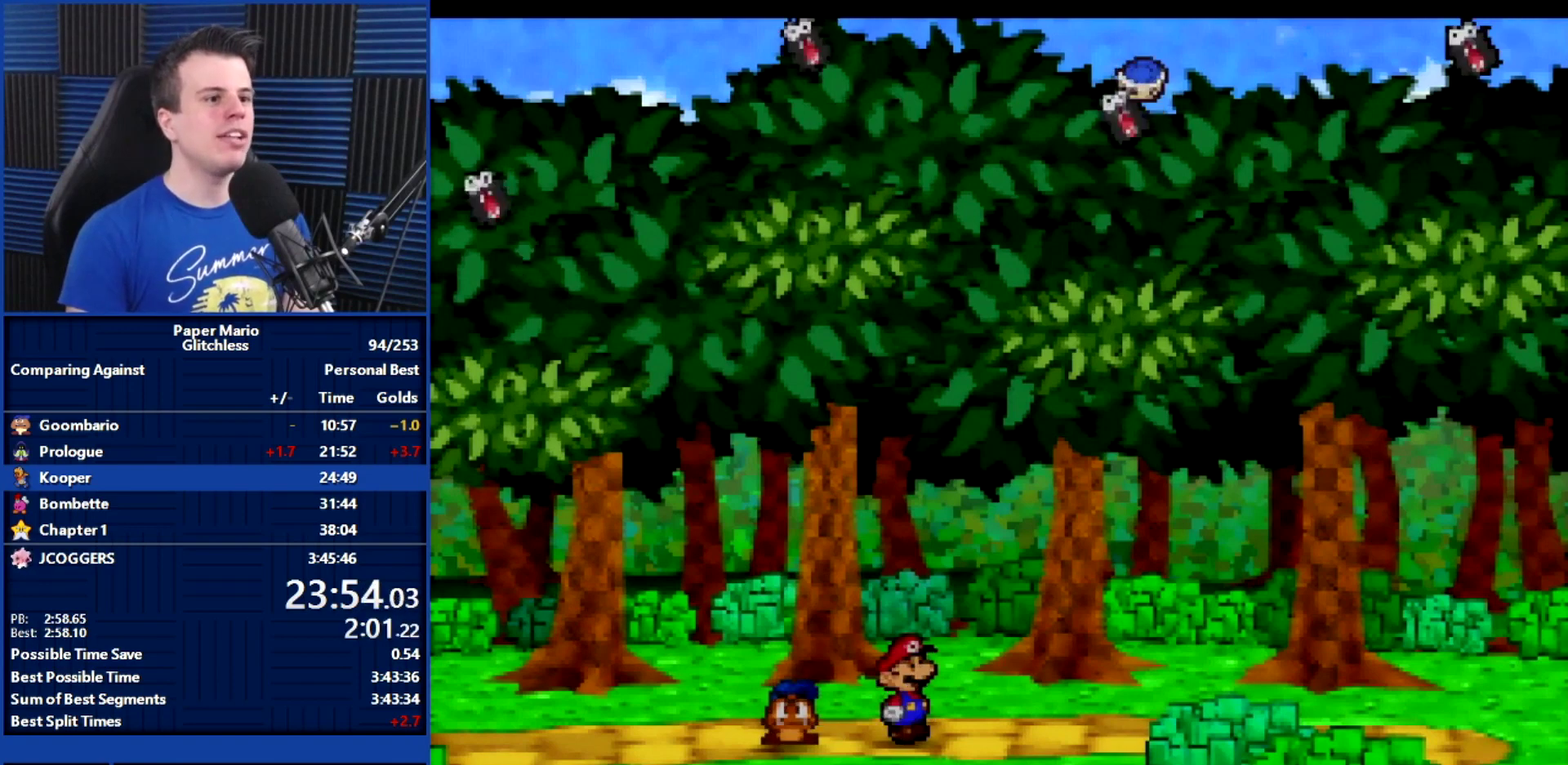
{"buttons": ["B"], "left_stick": "center", "events": []}
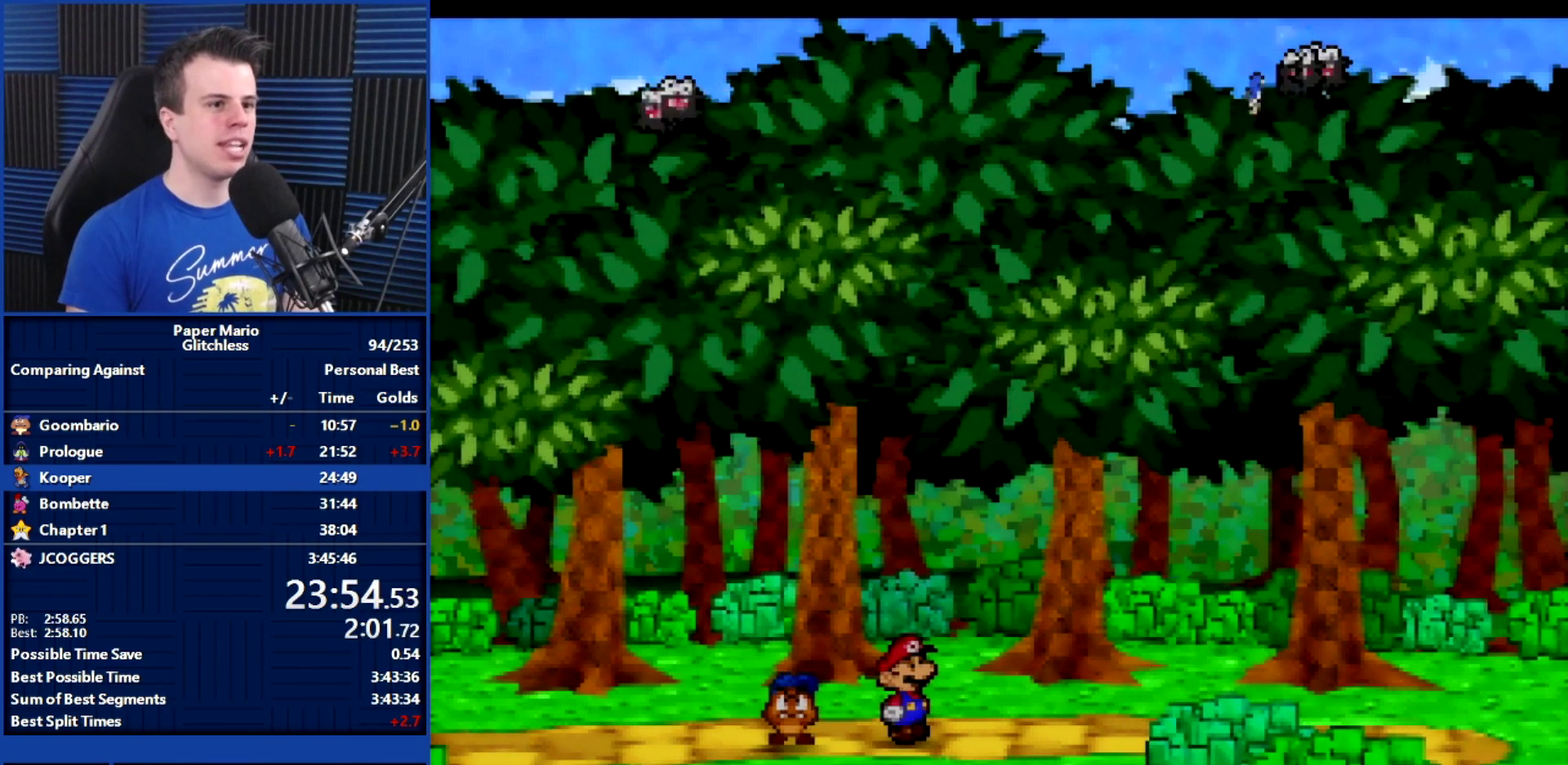
{"buttons": ["B"], "left_stick": "center", "events": []}
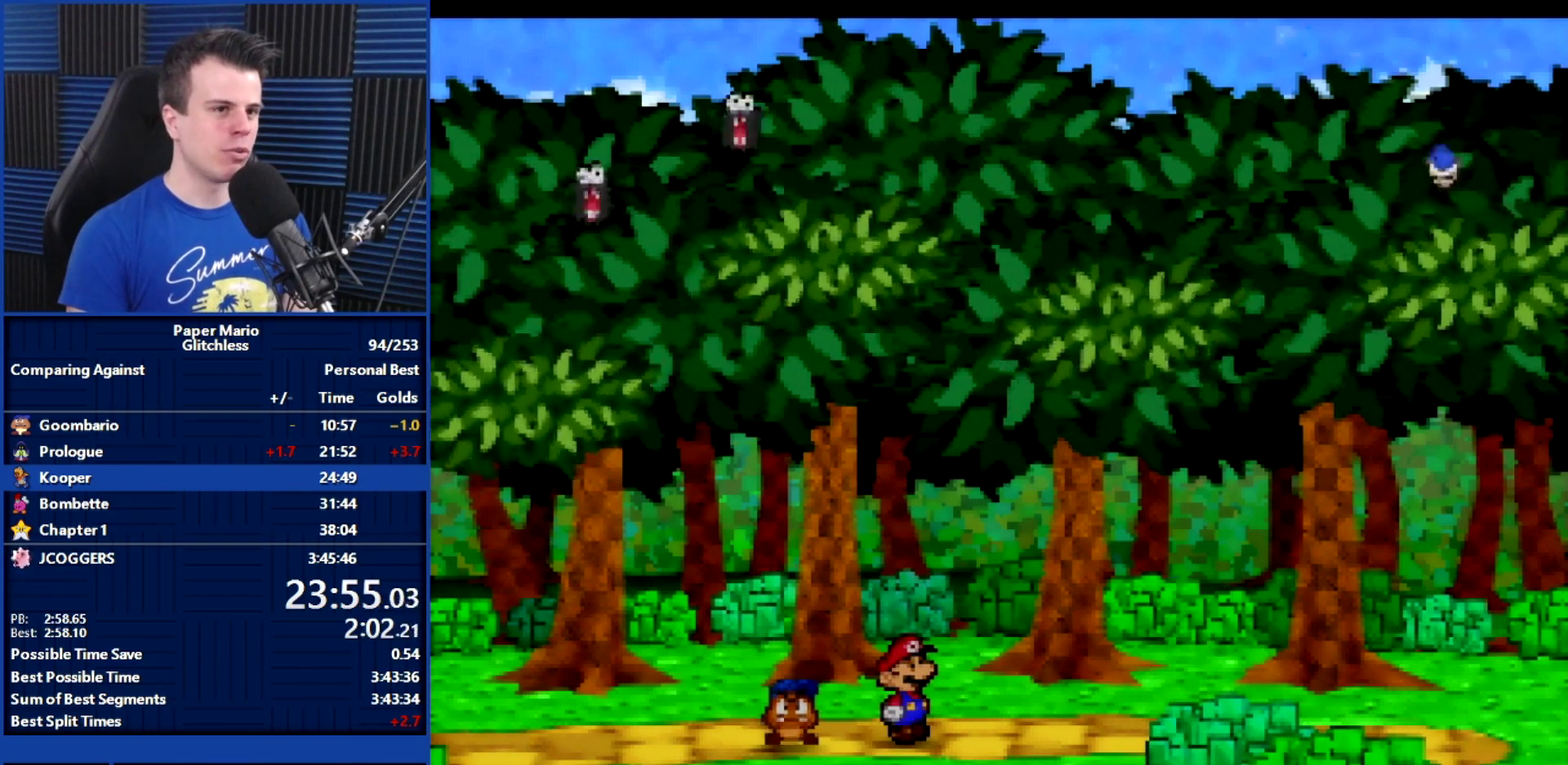
{"buttons": ["B"], "left_stick": "center", "events": []}
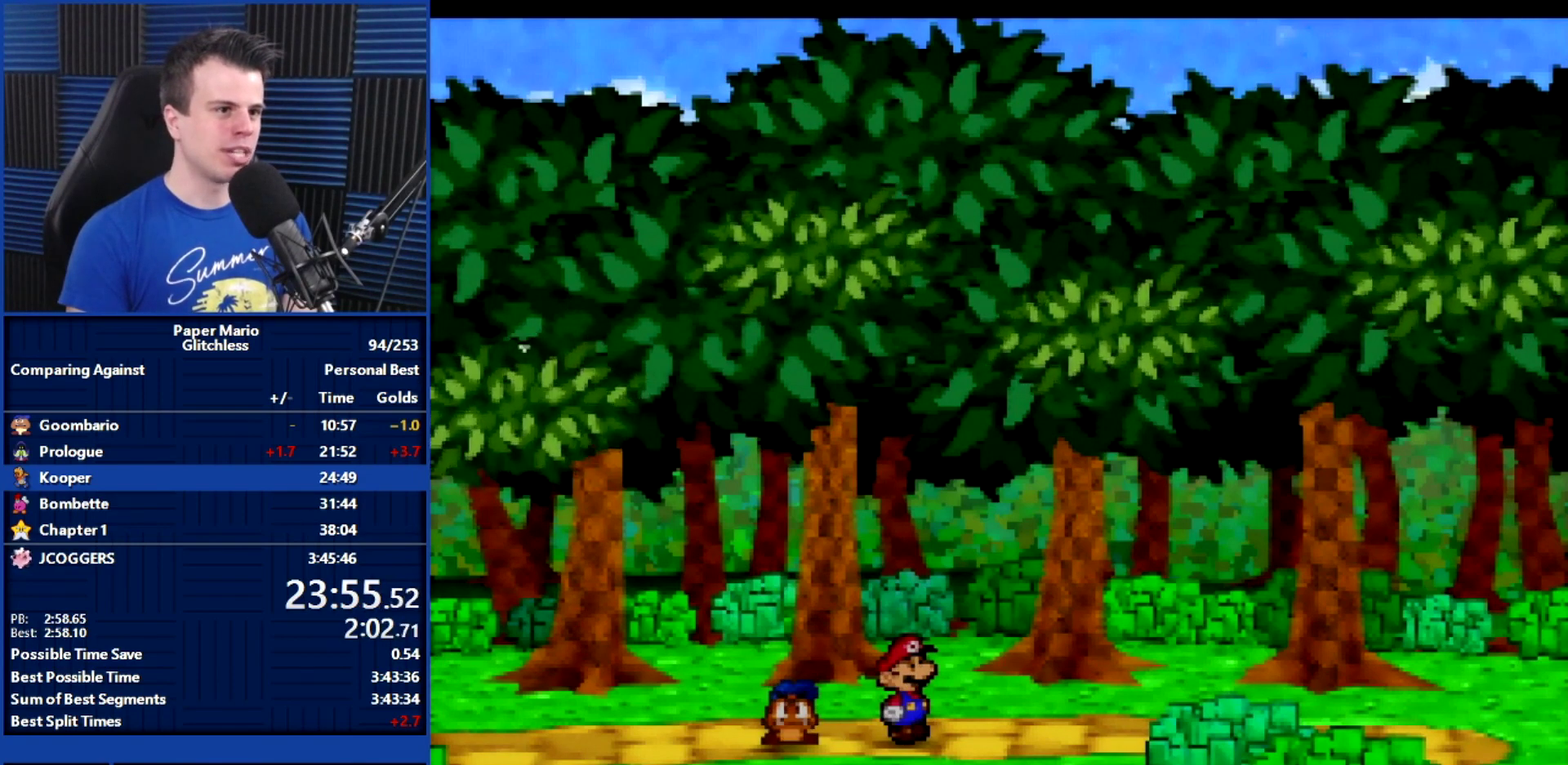
{"buttons": ["B"], "left_stick": "center", "events": []}
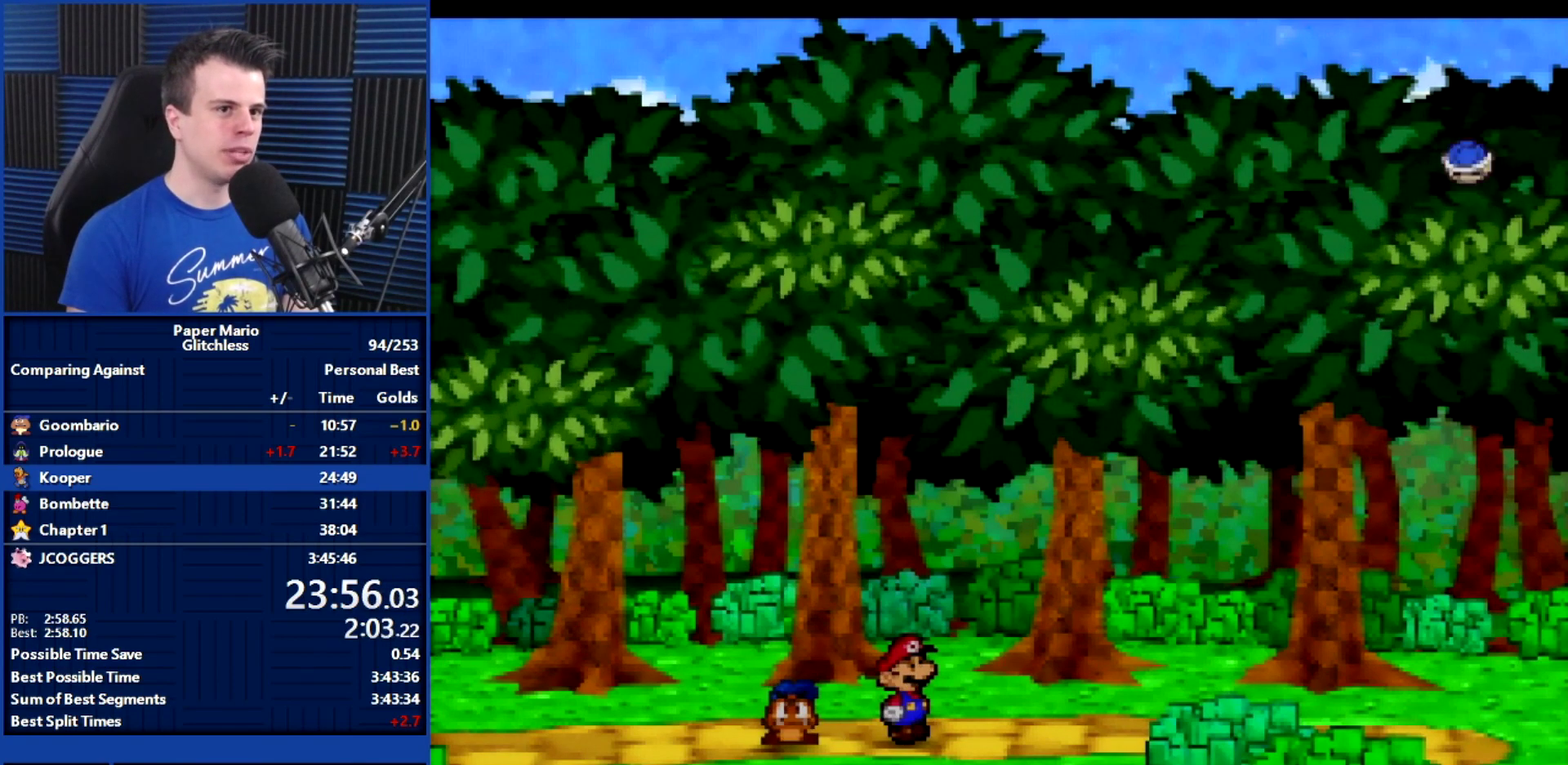
{"buttons": ["B"], "left_stick": "center", "events": []}
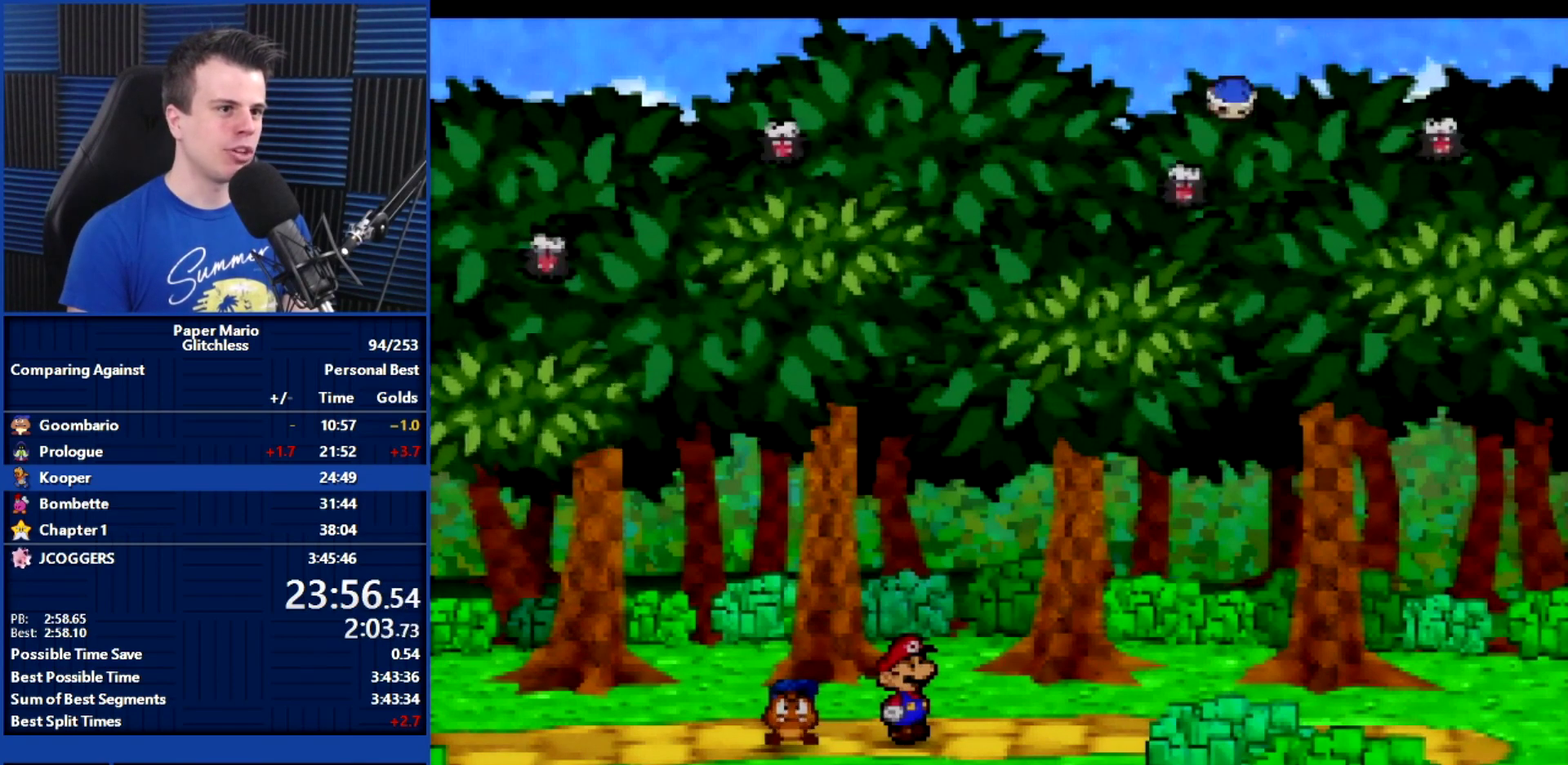
{"buttons": ["B"], "left_stick": "center", "events": []}
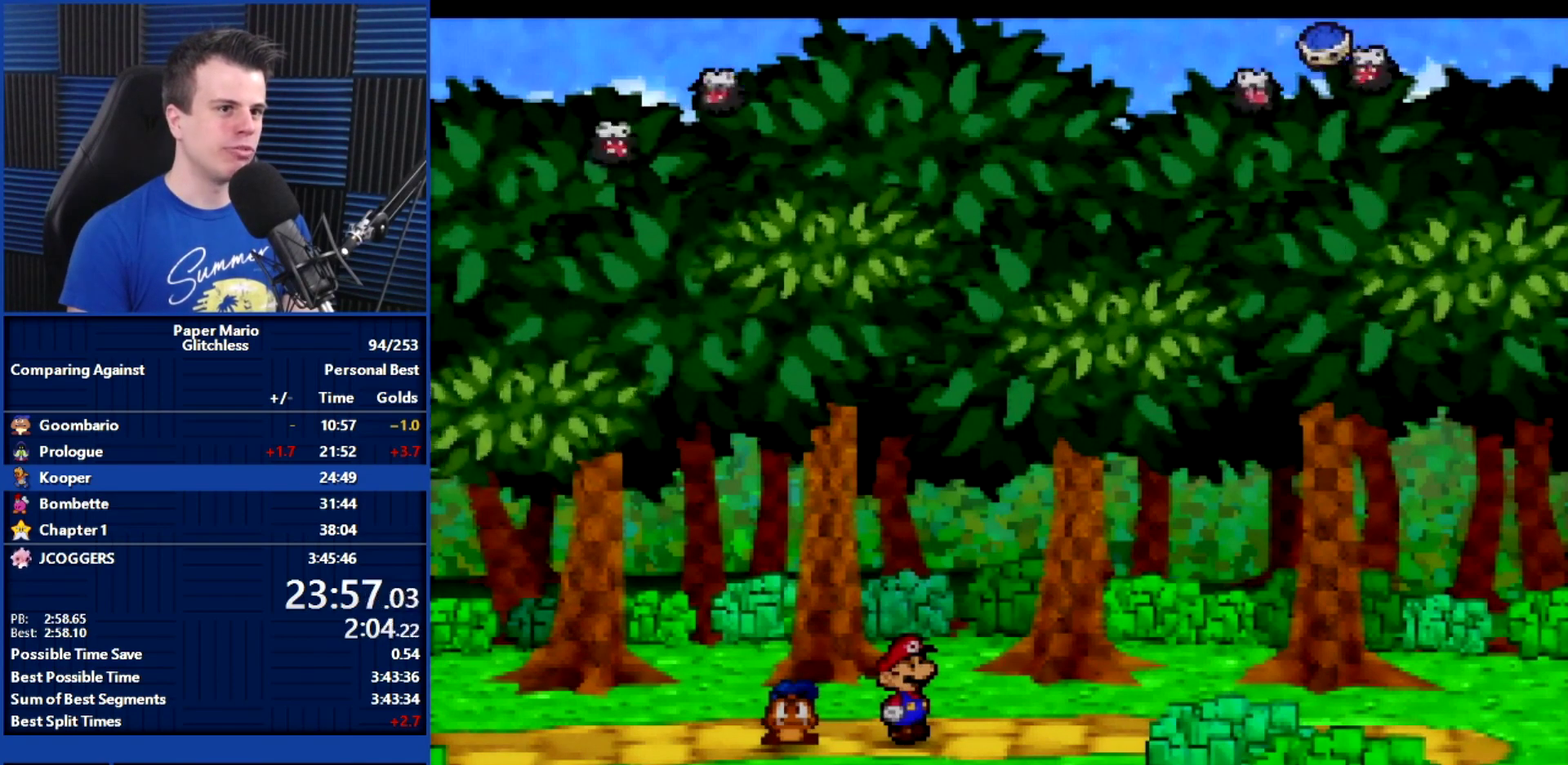
{"buttons": ["B"], "left_stick": "center", "events": []}
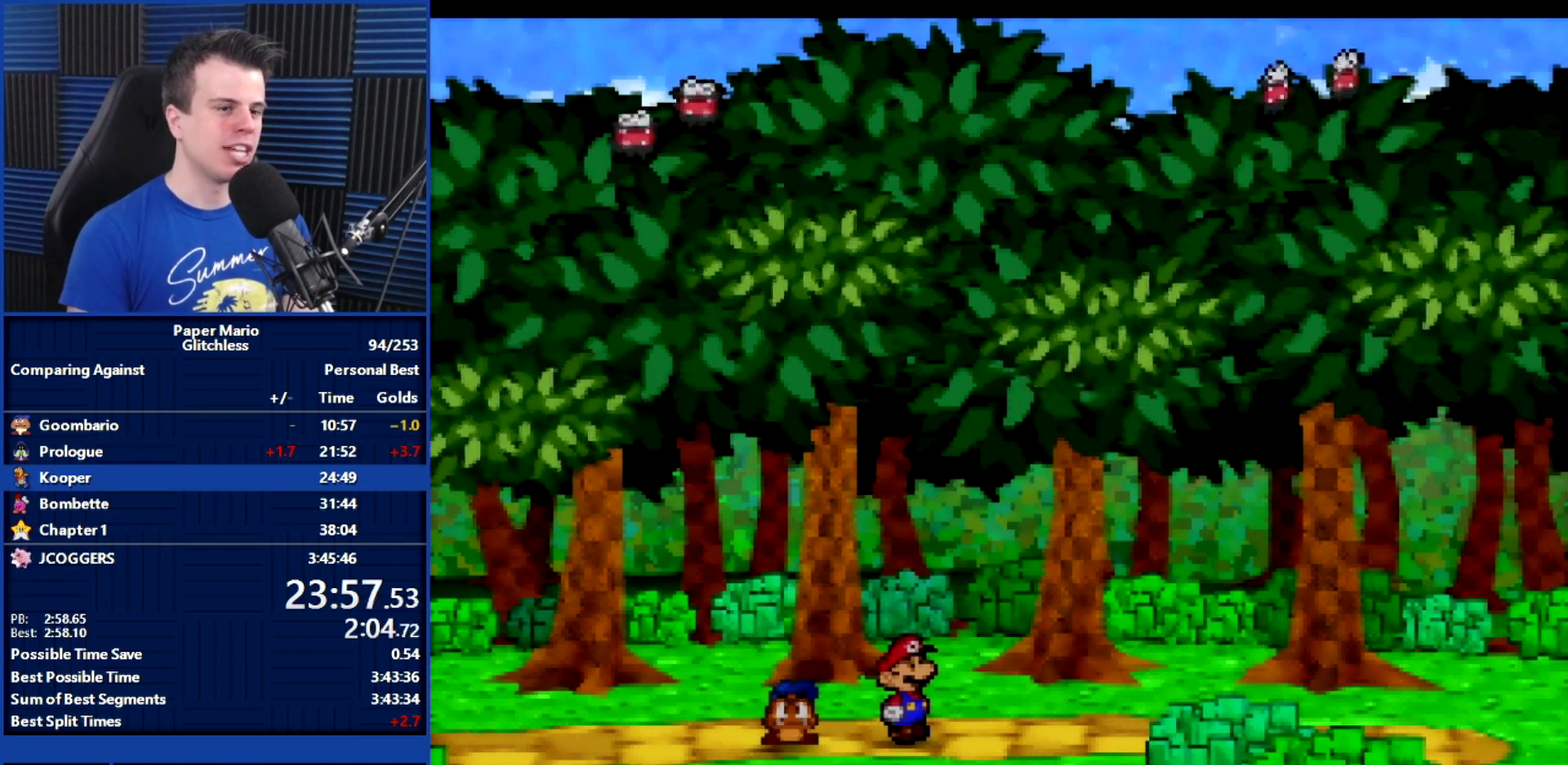
{"buttons": ["B"], "left_stick": "center", "events": []}